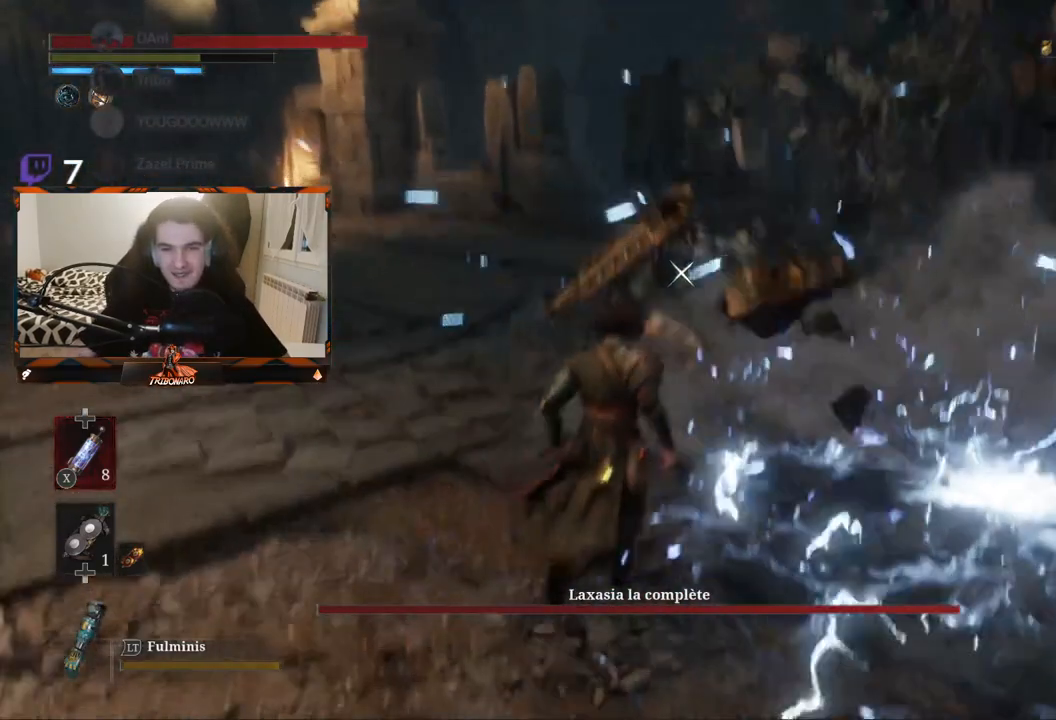
Gameplay with a controller (Xbox layout); each line is a JSON object with the inputs held at the frame after it. "events" lists button and stick changes between this image and that frame as [ms after this image, input, new state], when the widget could be followed in between.
{"buttons": [], "left_stick": "center", "right_stick": "center", "events": [[83, "R1", "down"], [167, "R1", "up"], [283, "left_stick", "center"]]}
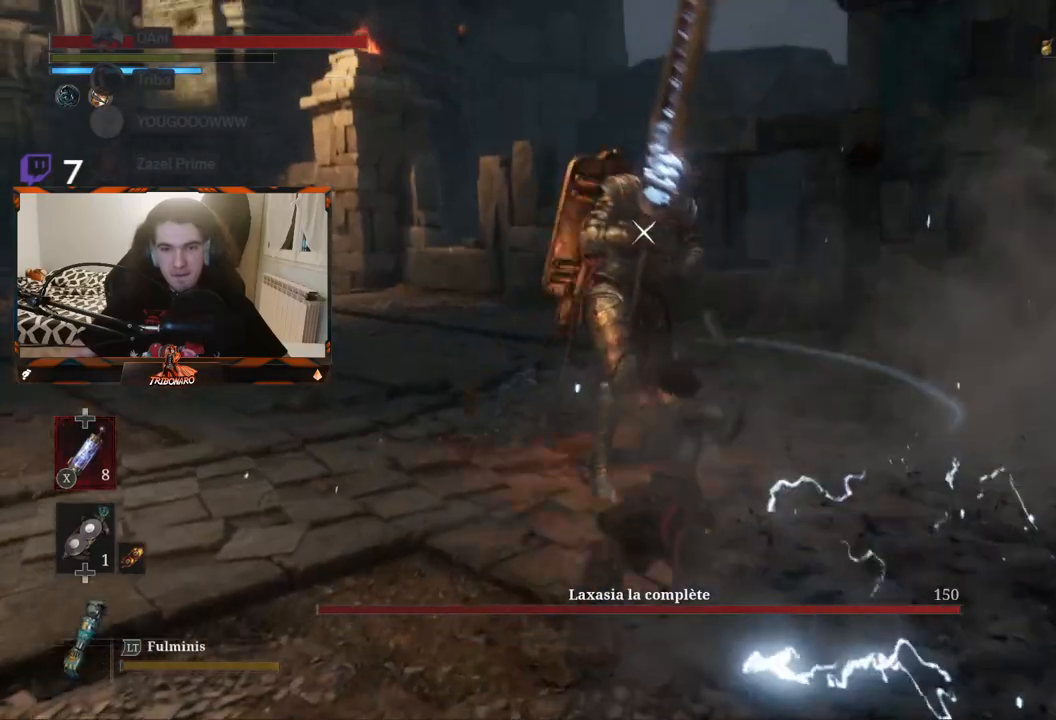
{"buttons": ["R1"], "left_stick": "center", "right_stick": "center", "events": [[267, "R1", "down"], [350, "R1", "up"], [433, "R1", "down"]]}
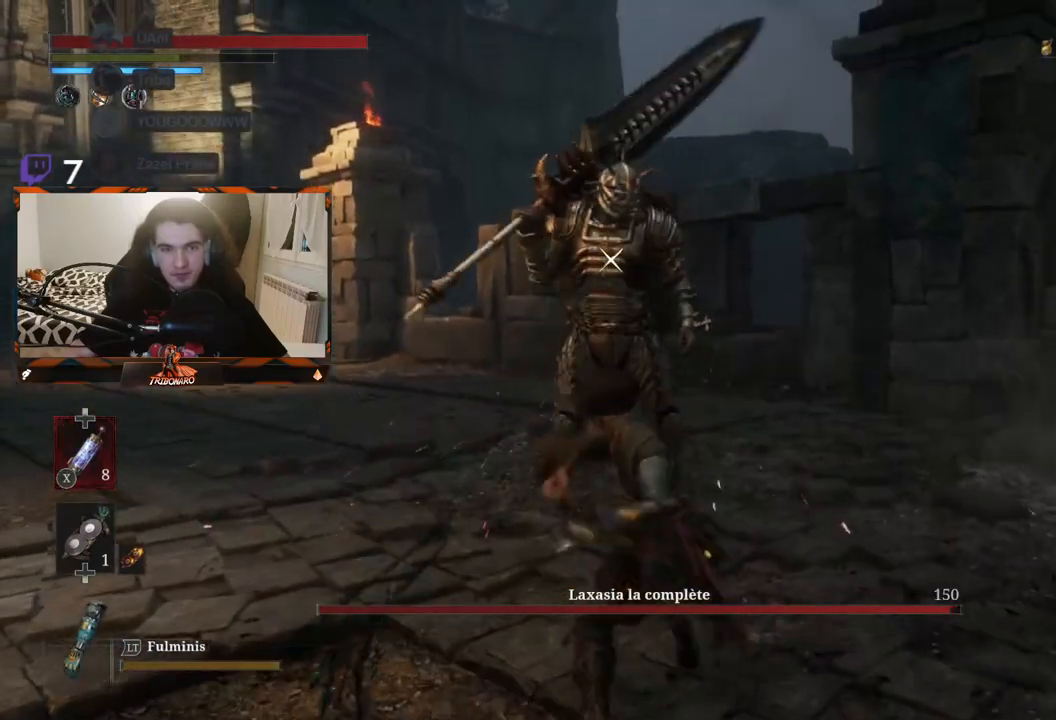
{"buttons": [], "left_stick": "center", "right_stick": "center", "events": [[17, "R1", "up"]]}
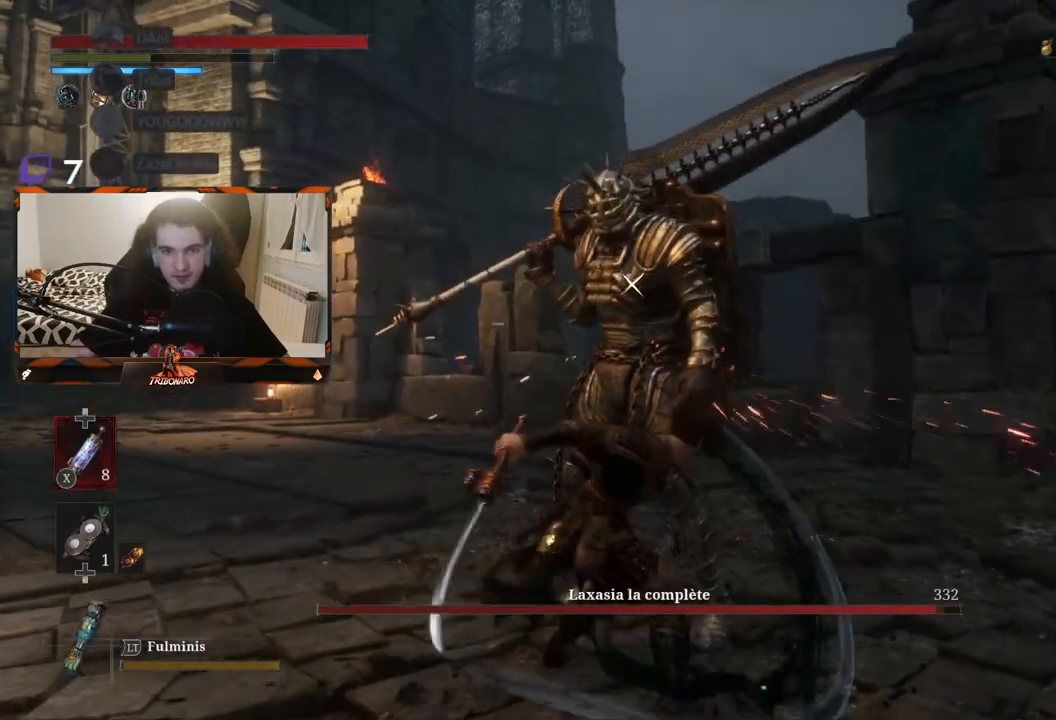
{"buttons": [], "left_stick": "center", "right_stick": "center", "events": [[33, "R1", "down"], [117, "R1", "up"], [417, "R1", "down"], [500, "R1", "up"]]}
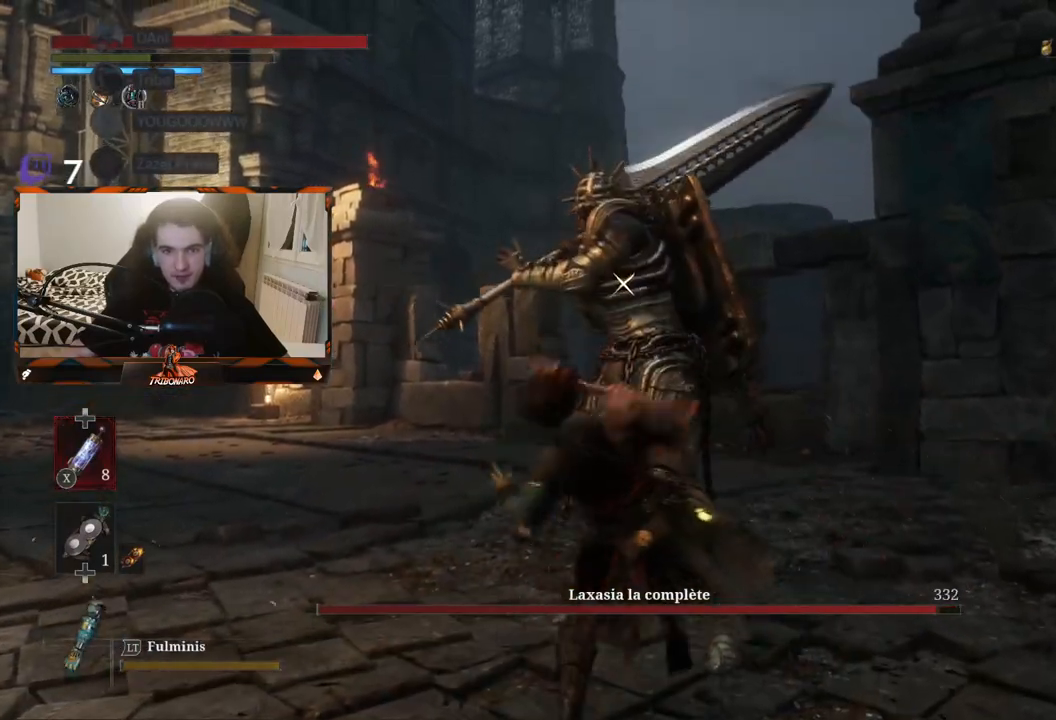
{"buttons": [], "left_stick": "center", "right_stick": "center", "events": []}
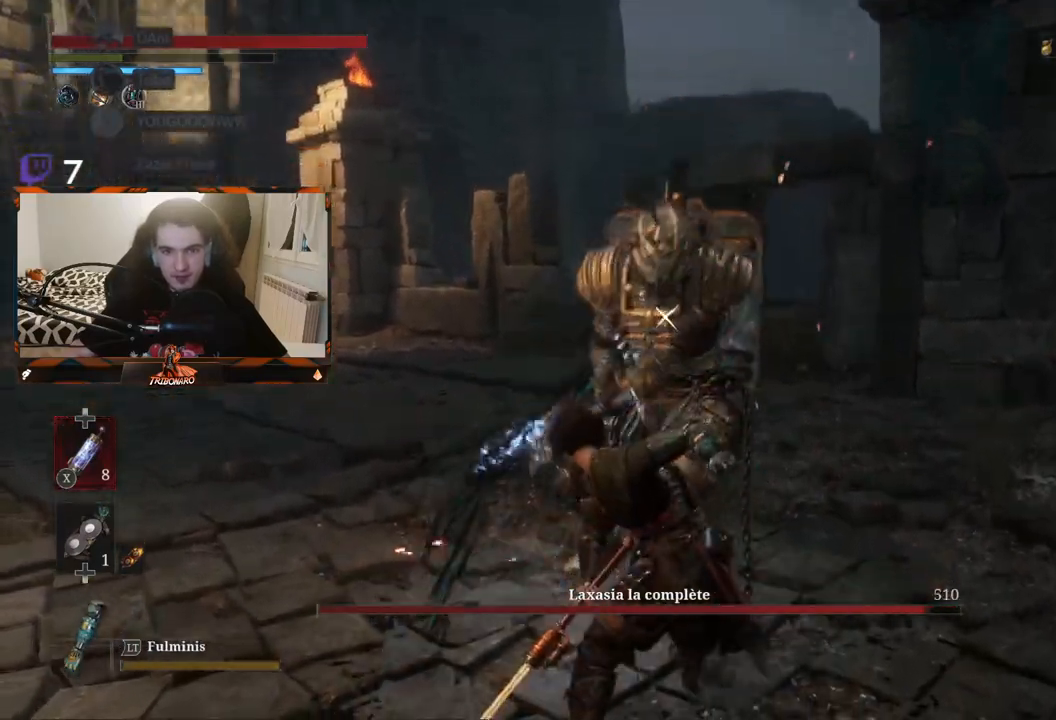
{"buttons": ["B"], "left_stick": "right", "right_stick": "center", "events": [[433, "left_stick", "right"], [500, "B", "down"]]}
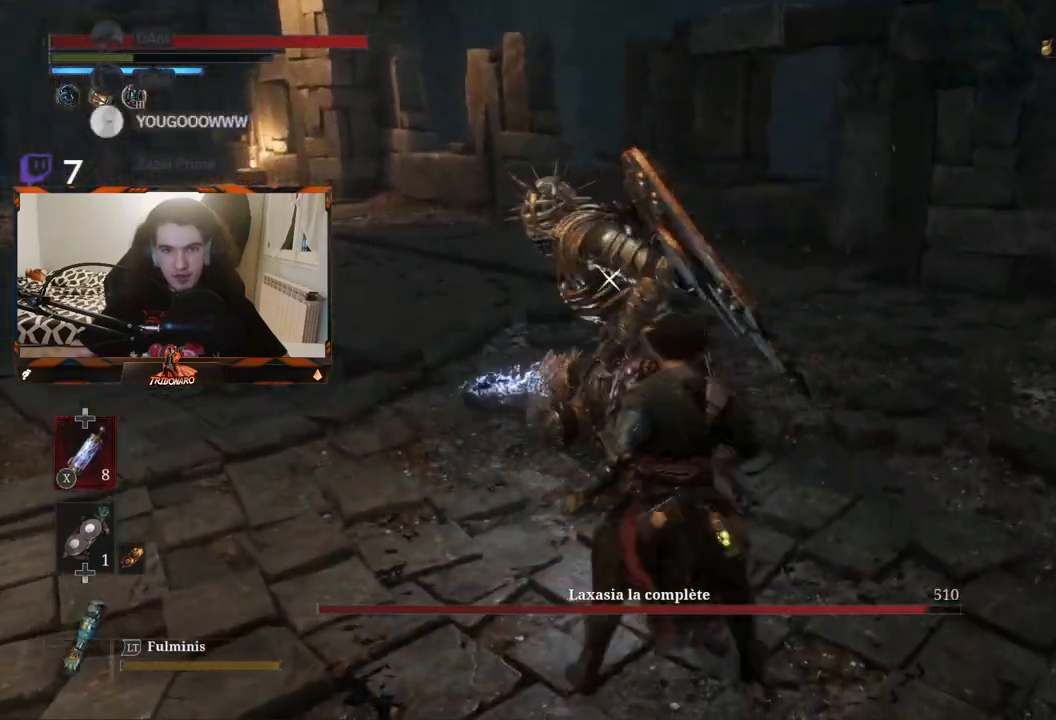
{"buttons": [], "left_stick": "up-right", "right_stick": "center", "events": [[100, "B", "up"], [250, "left_stick", "up-right"]]}
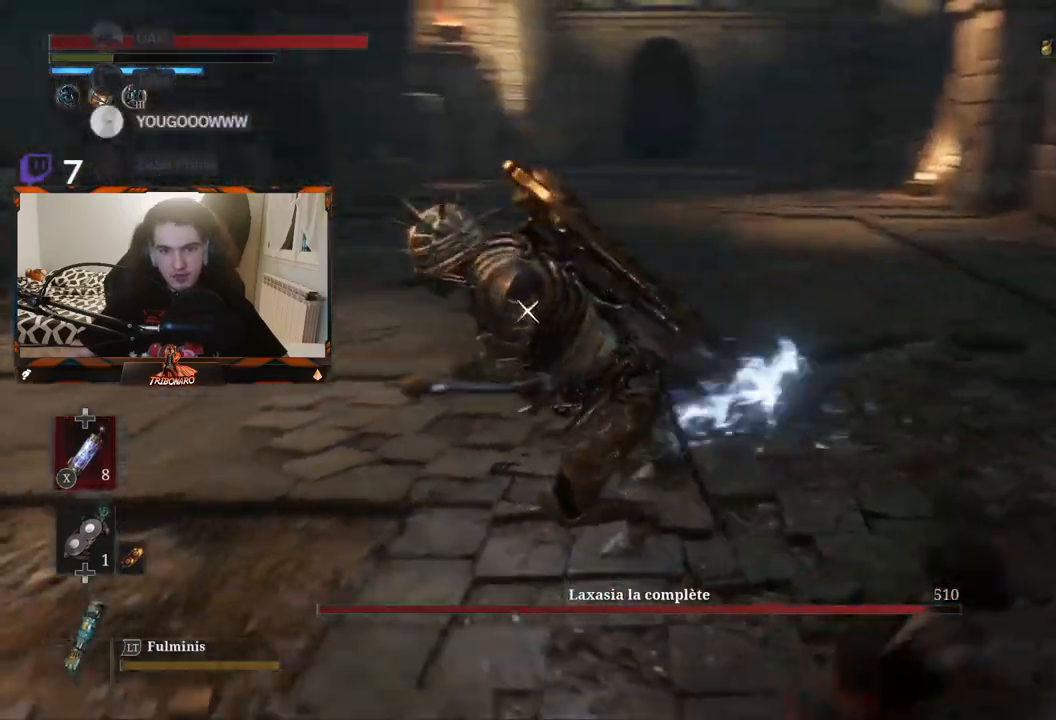
{"buttons": [], "left_stick": "right", "right_stick": "center", "events": [[417, "left_stick", "right"]]}
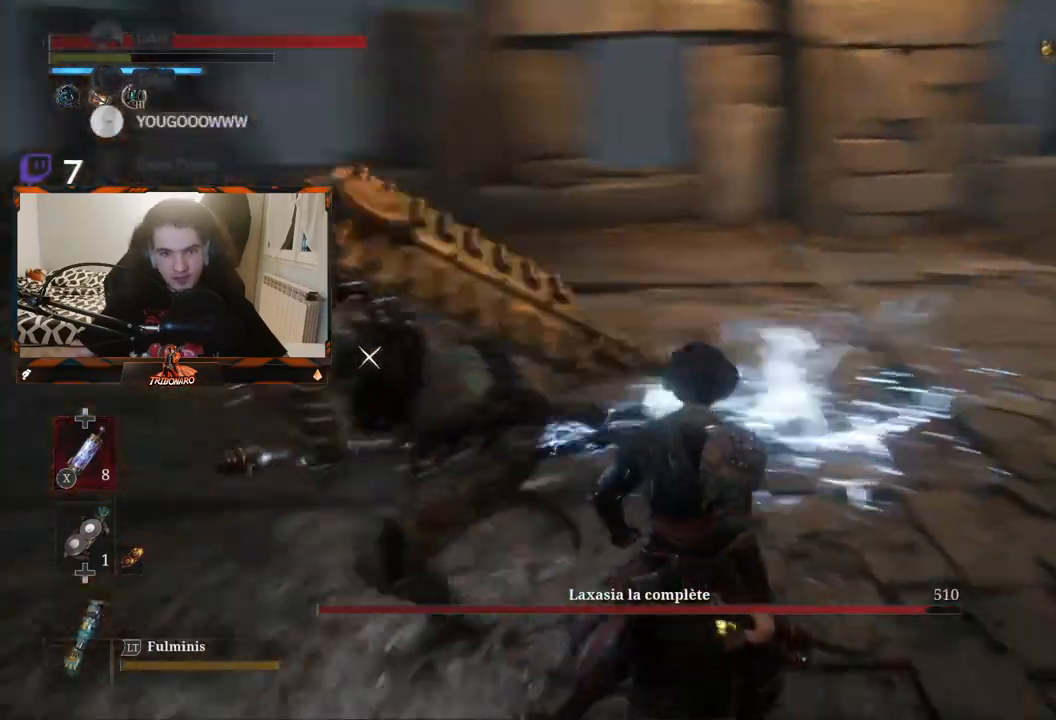
{"buttons": [], "left_stick": "up-left", "right_stick": "center", "events": [[133, "left_stick", "down-right"], [267, "left_stick", "down-left"], [317, "left_stick", "left"], [450, "left_stick", "up-left"]]}
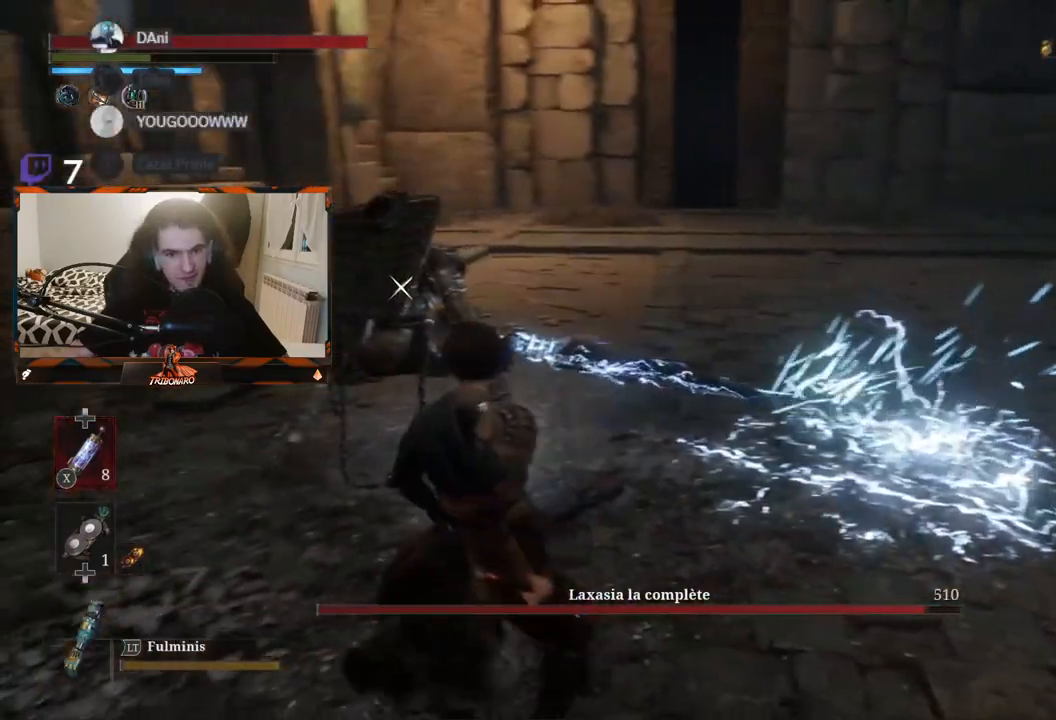
{"buttons": [], "left_stick": "up", "right_stick": "center", "events": [[100, "left_stick", "center"], [200, "left_stick", "down-right"], [283, "left_stick", "up-right"], [333, "left_stick", "up"]]}
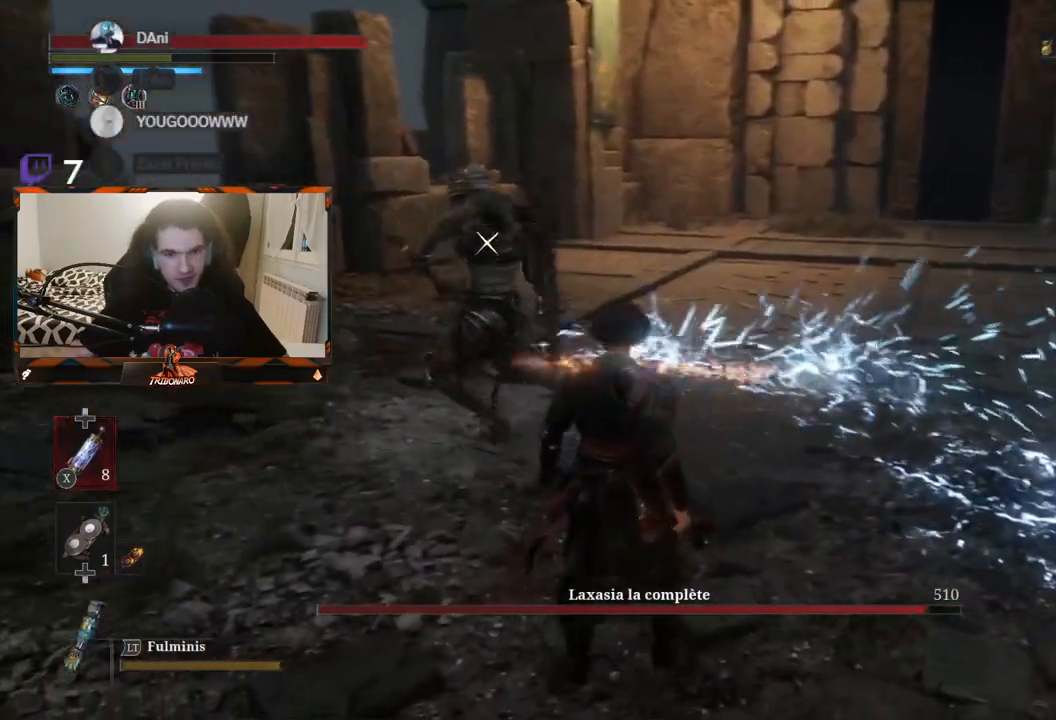
{"buttons": [], "left_stick": "up-left", "right_stick": "center", "events": [[217, "left_stick", "center"], [317, "left_stick", "up-left"]]}
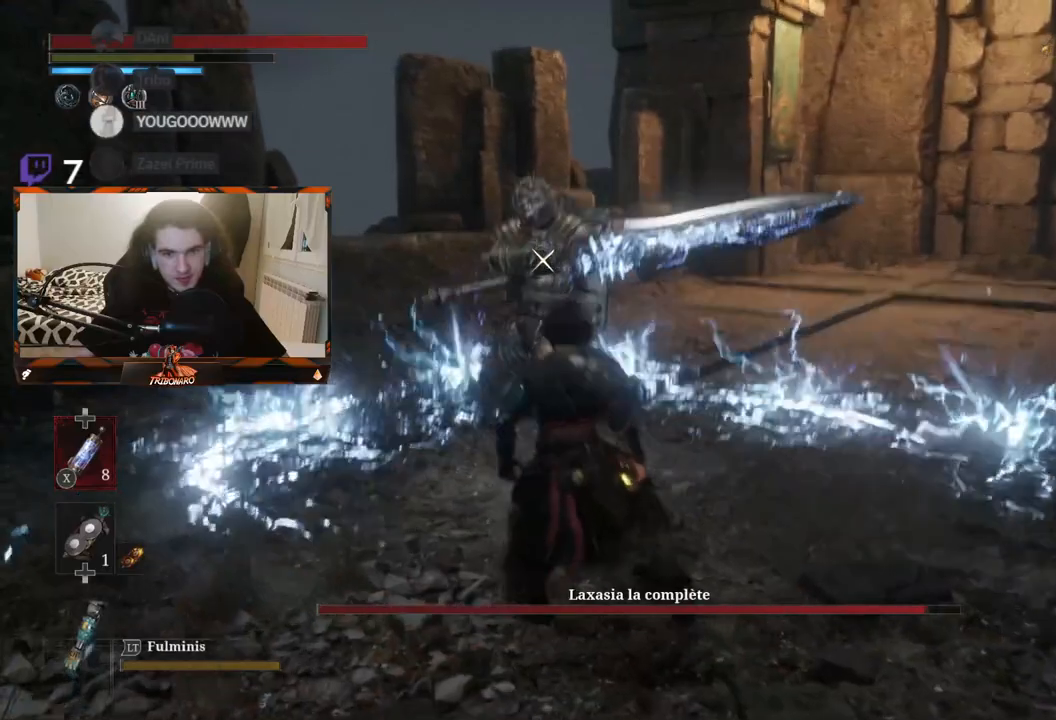
{"buttons": [], "left_stick": "center", "right_stick": "center", "events": [[133, "R1", "down"], [167, "left_stick", "center"], [183, "R1", "up"]]}
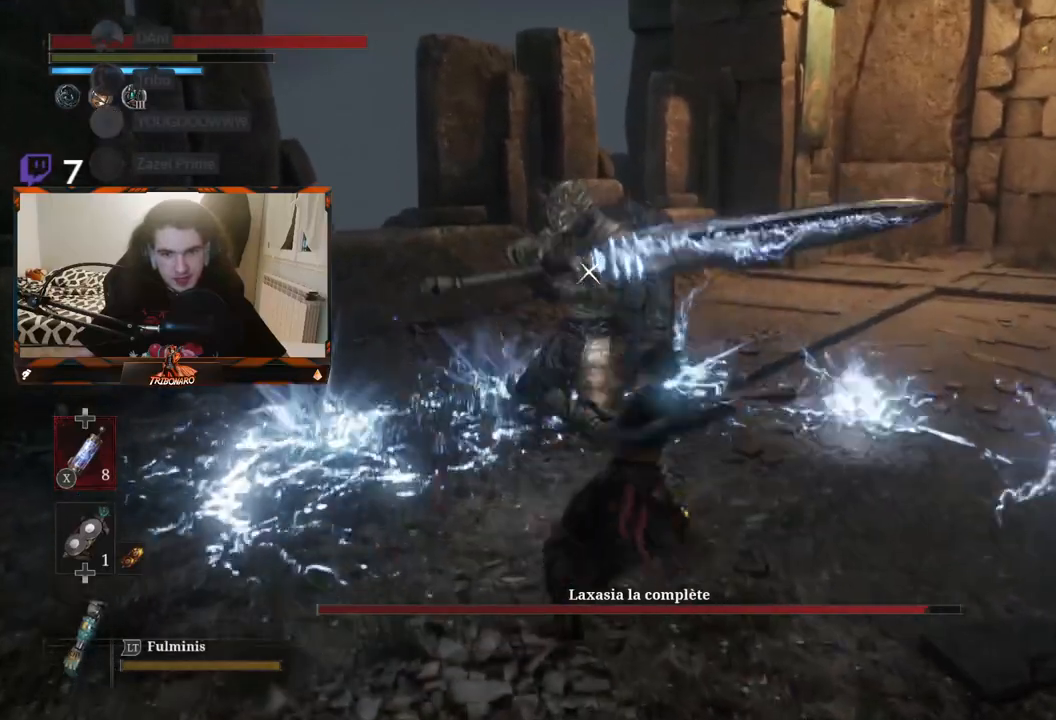
{"buttons": [], "left_stick": "center", "right_stick": "center", "events": [[367, "R1", "down"], [450, "R1", "up"]]}
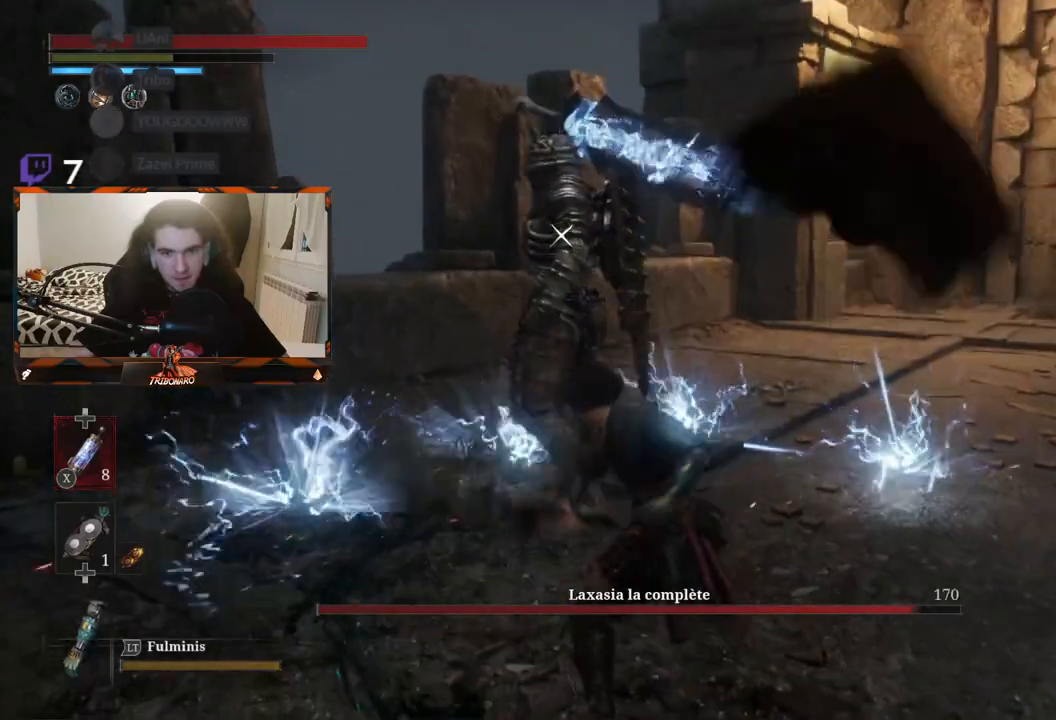
{"buttons": [], "left_stick": "center", "right_stick": "center", "events": []}
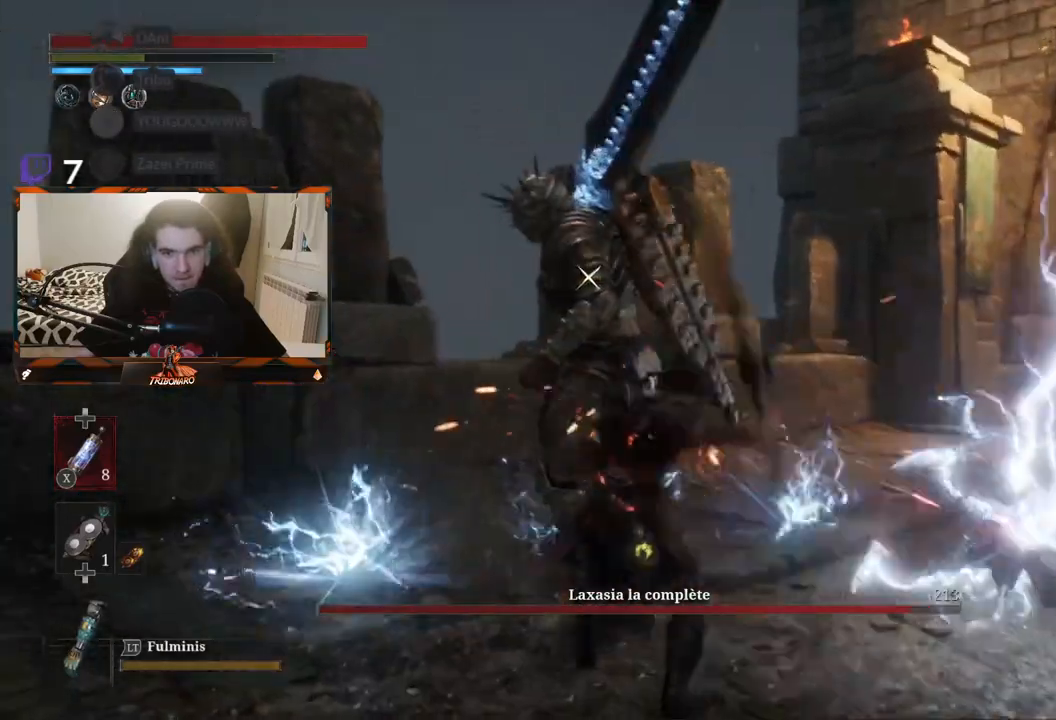
{"buttons": [], "left_stick": "down", "right_stick": "center", "events": [[17, "left_stick", "down"]]}
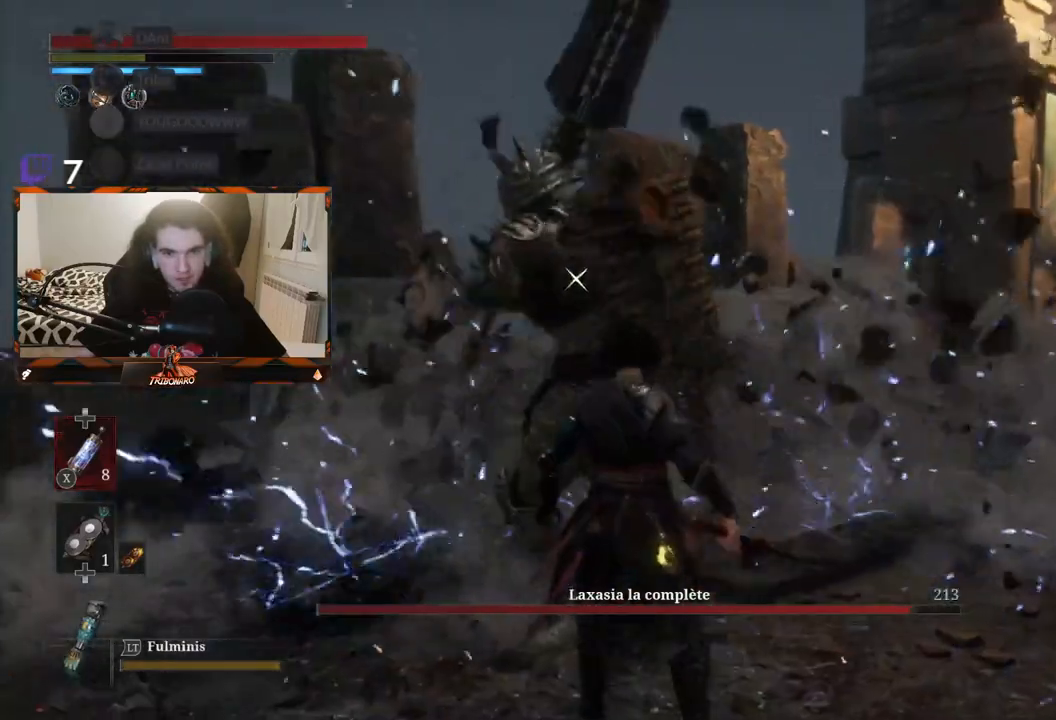
{"buttons": [], "left_stick": "center", "right_stick": "center", "events": [[217, "left_stick", "center"]]}
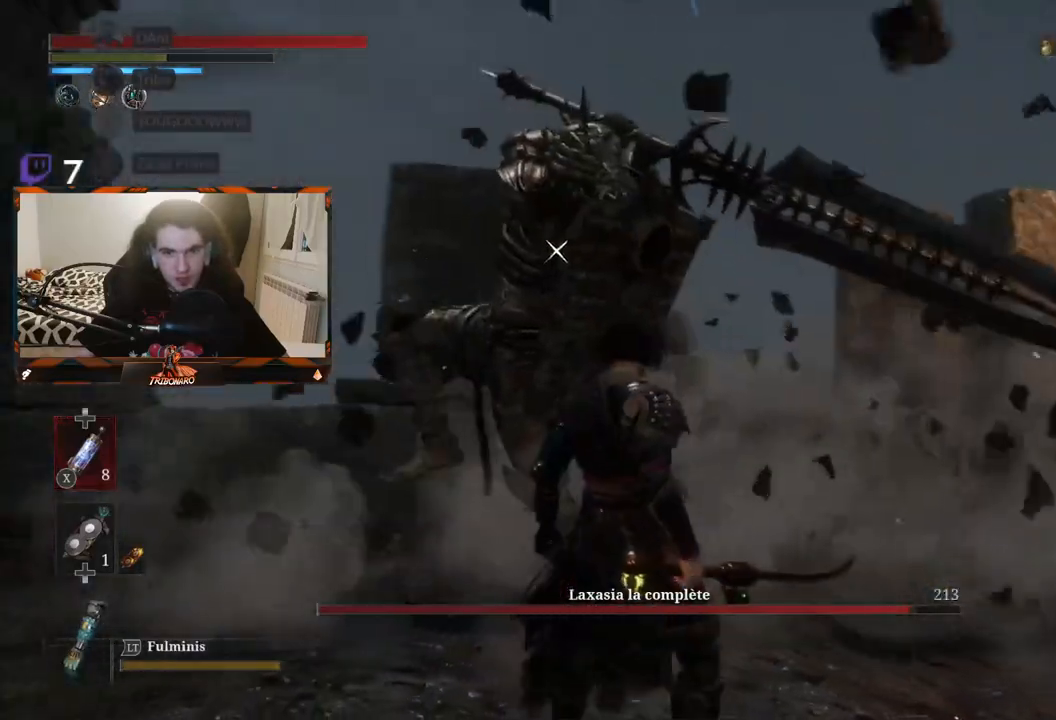
{"buttons": [], "left_stick": "center", "right_stick": "center", "events": []}
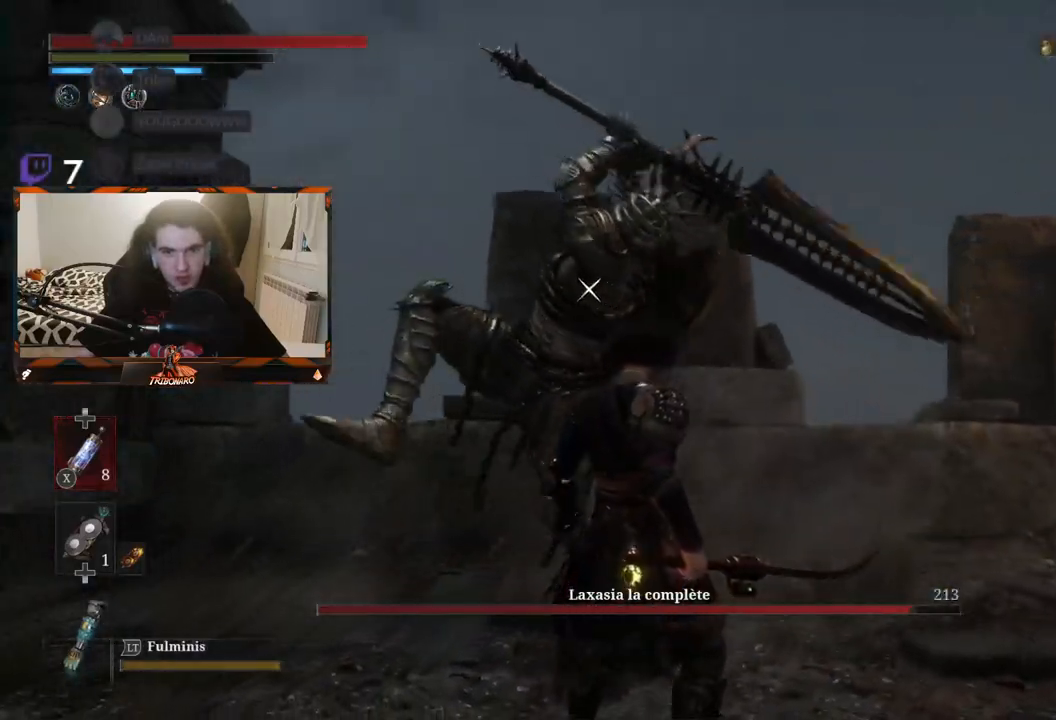
{"buttons": [], "left_stick": "up", "right_stick": "center", "events": [[167, "L1", "down"], [300, "L1", "up"], [500, "left_stick", "up"]]}
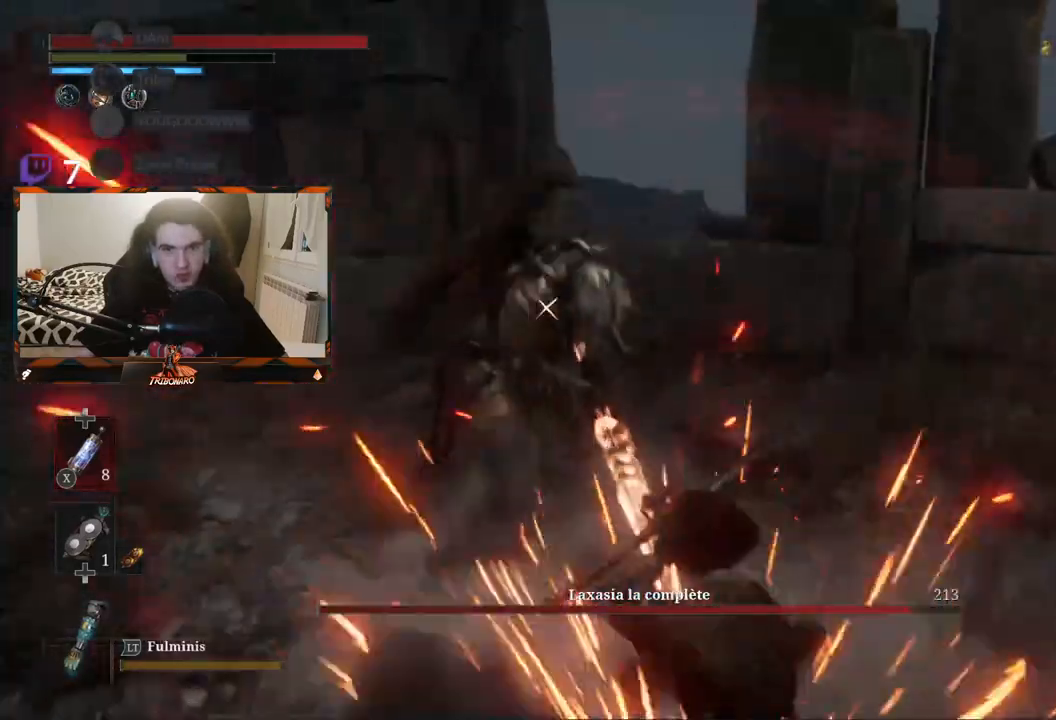
{"buttons": [], "left_stick": "center", "right_stick": "center", "events": [[283, "R1", "down"], [383, "R1", "up"], [450, "left_stick", "center"]]}
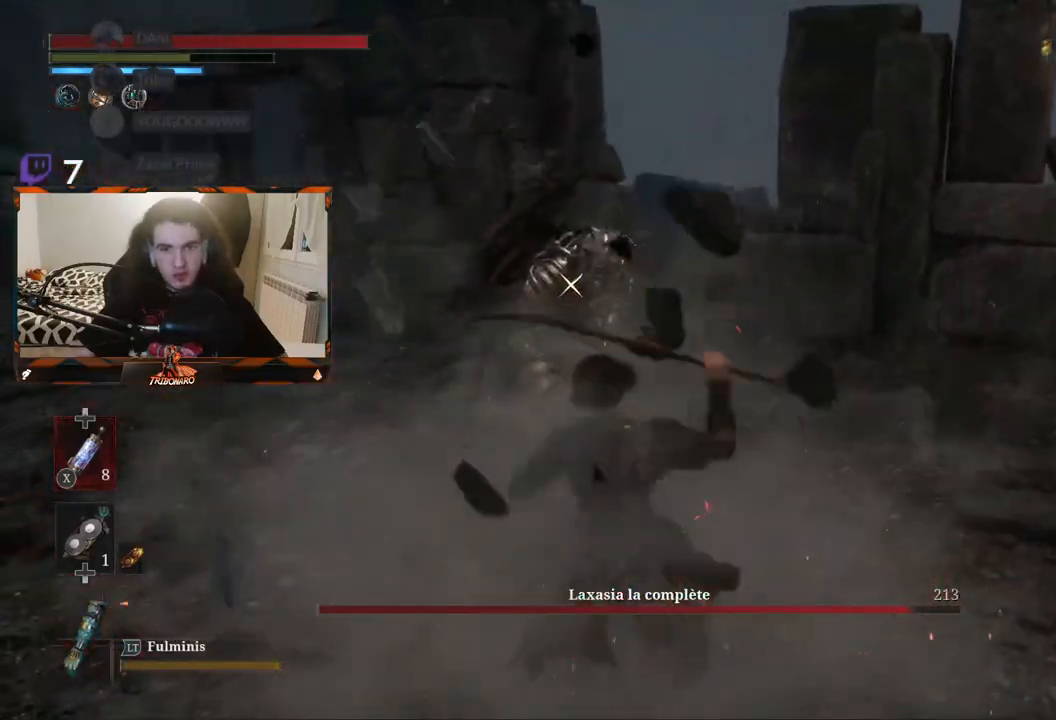
{"buttons": ["R1"], "left_stick": "center", "right_stick": "center", "events": [[500, "R1", "down"]]}
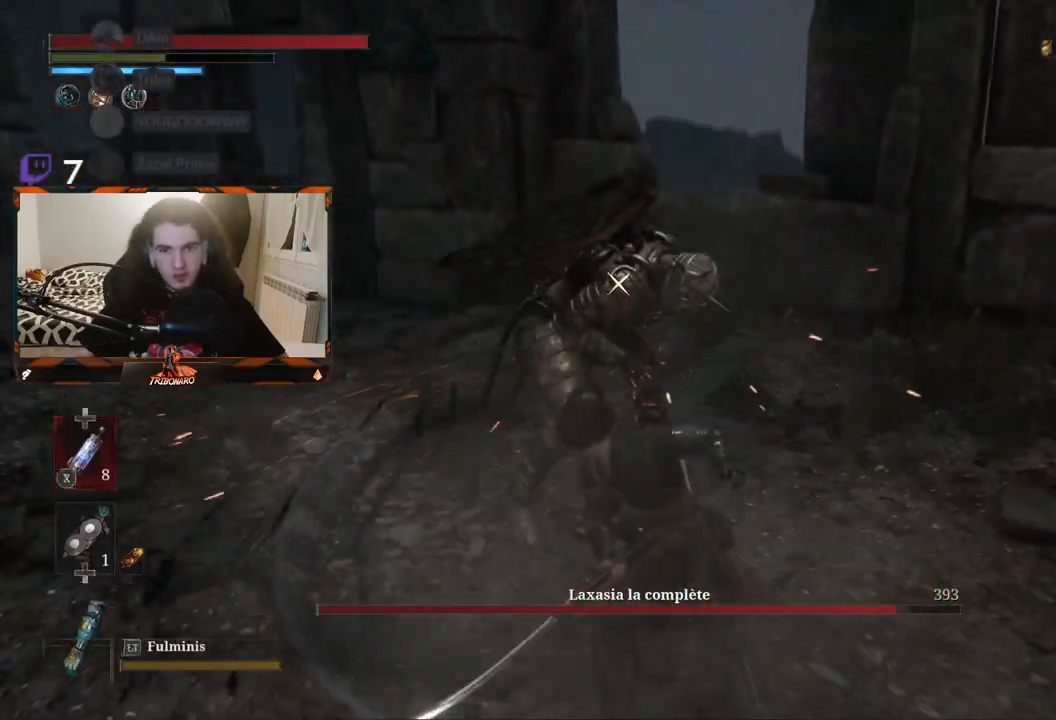
{"buttons": [], "left_stick": "center", "right_stick": "center", "events": [[100, "R1", "up"]]}
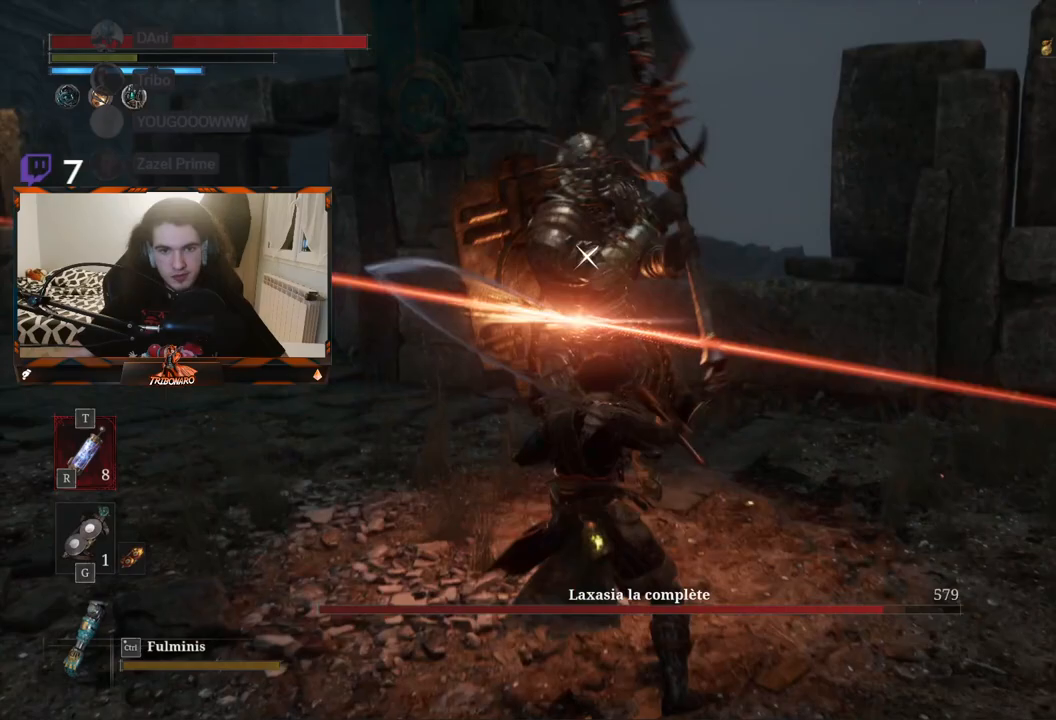
{"buttons": [], "left_stick": "center", "right_stick": "center", "events": []}
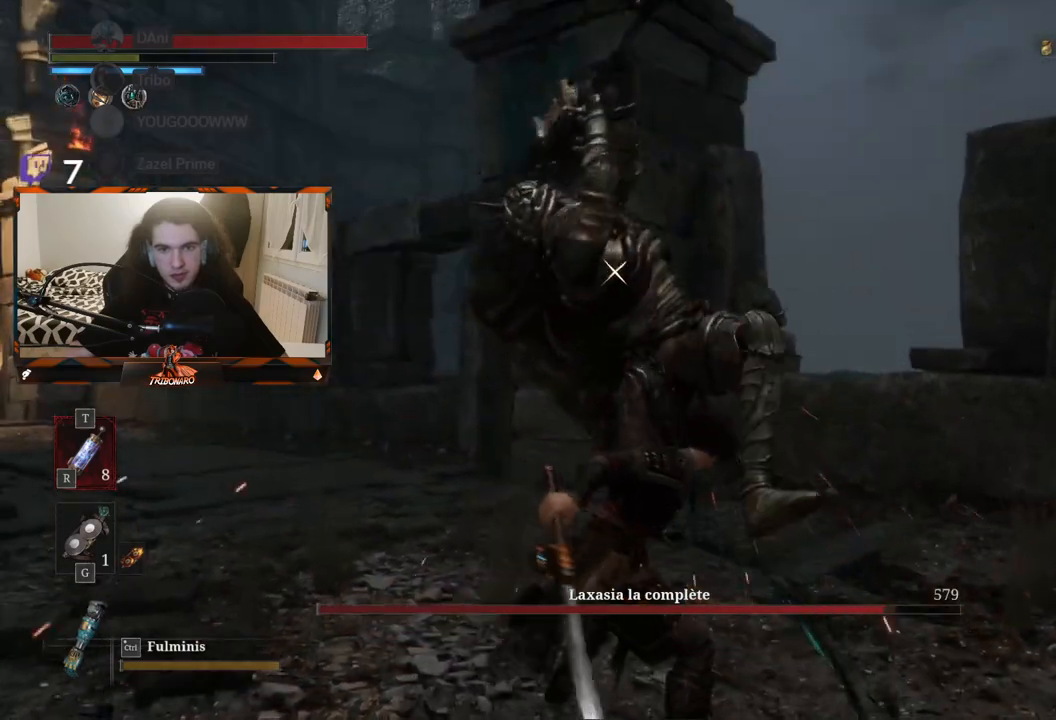
{"buttons": [], "left_stick": "center", "right_stick": "center", "events": [[133, "L1", "down"], [233, "L1", "up"]]}
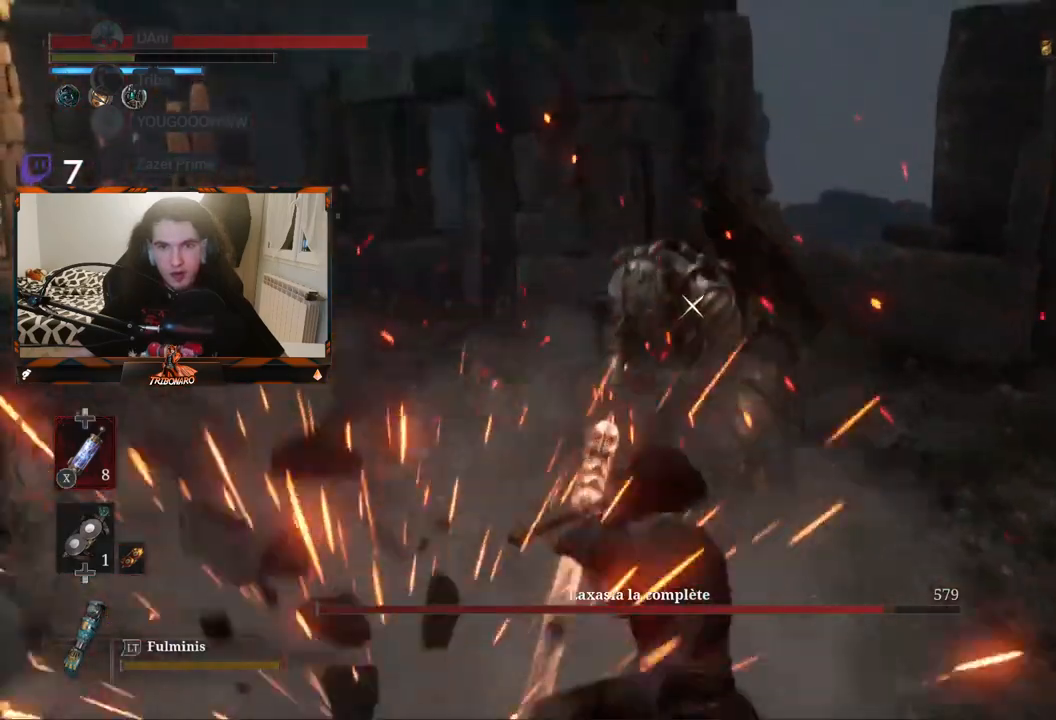
{"buttons": [], "left_stick": "center", "right_stick": "center", "events": [[100, "R1", "down"], [183, "R1", "up"]]}
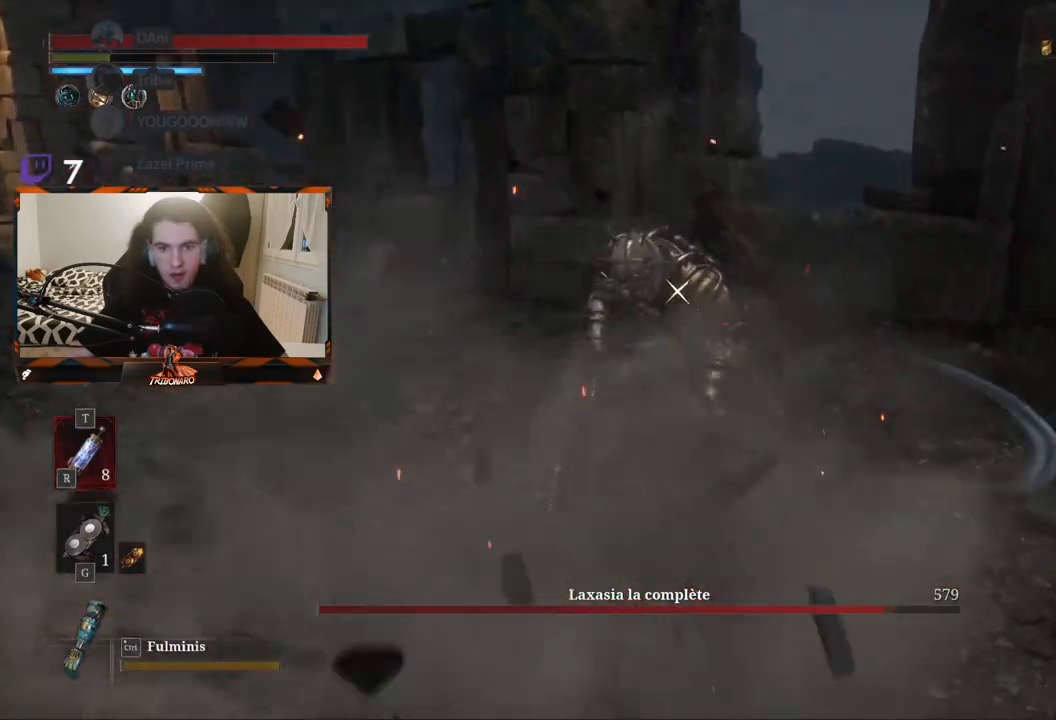
{"buttons": [], "left_stick": "center", "right_stick": "center", "events": []}
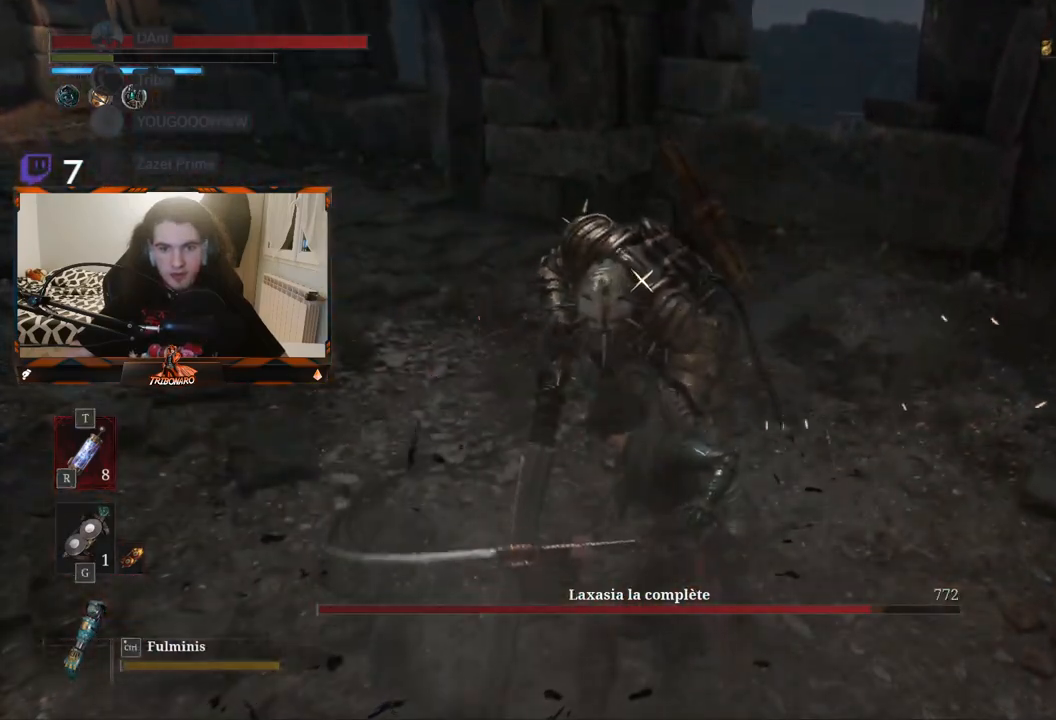
{"buttons": [], "left_stick": "center", "right_stick": "center", "events": []}
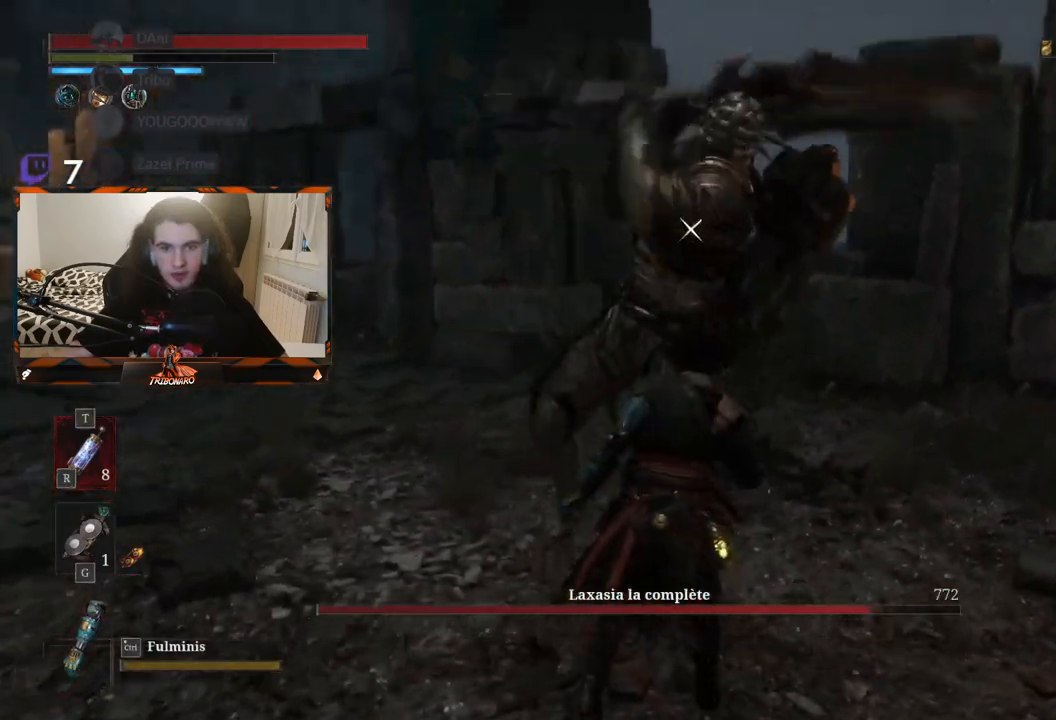
{"buttons": ["L1"], "left_stick": "center", "right_stick": "center"}
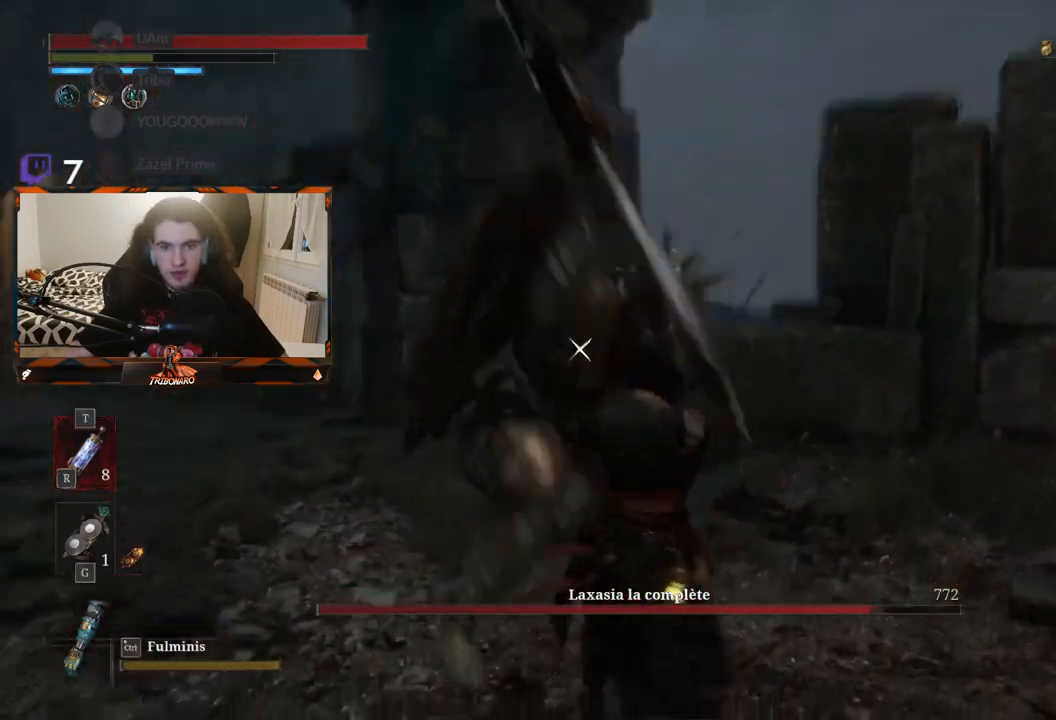
{"buttons": ["R1"], "left_stick": "center", "right_stick": "center", "events": [[67, "L1", "up"], [467, "R1", "down"]]}
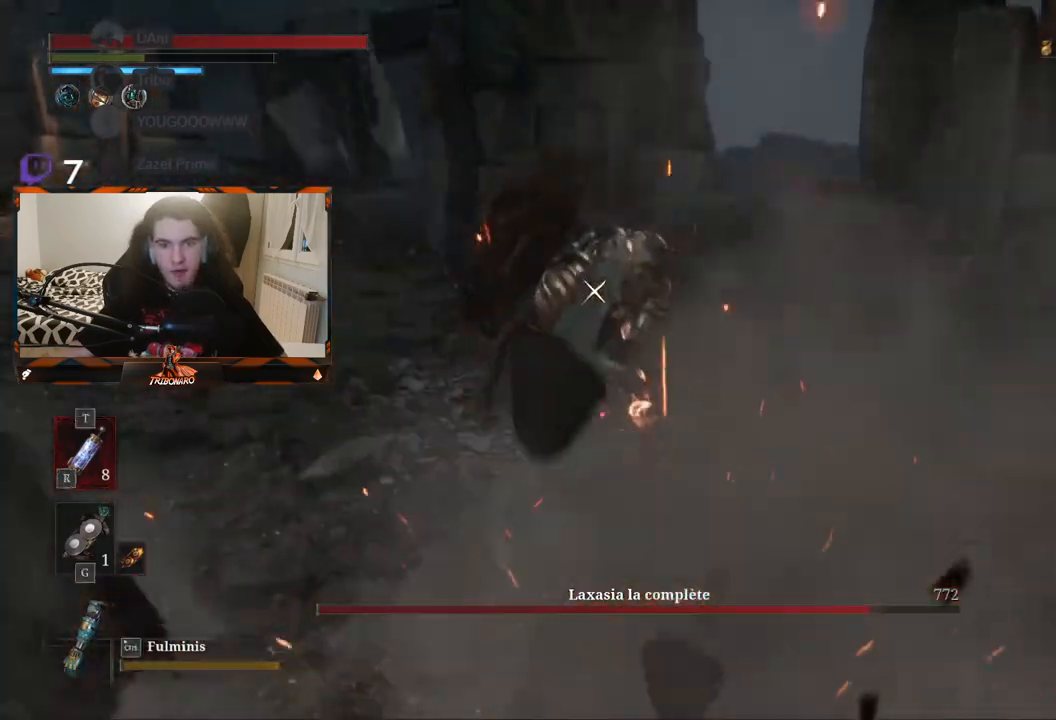
{"buttons": [], "left_stick": "center", "right_stick": "center", "events": [[50, "R1", "up"]]}
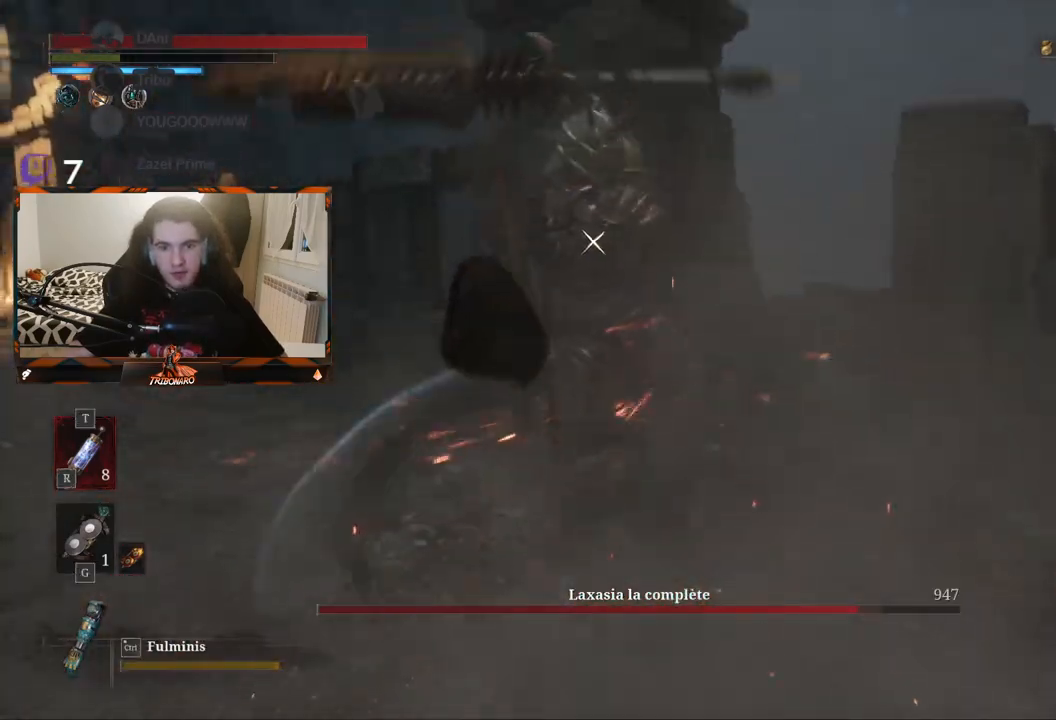
{"buttons": ["L1"], "left_stick": "center", "right_stick": "center", "events": [[233, "L1", "down"], [367, "L1", "up"], [433, "L1", "down"]]}
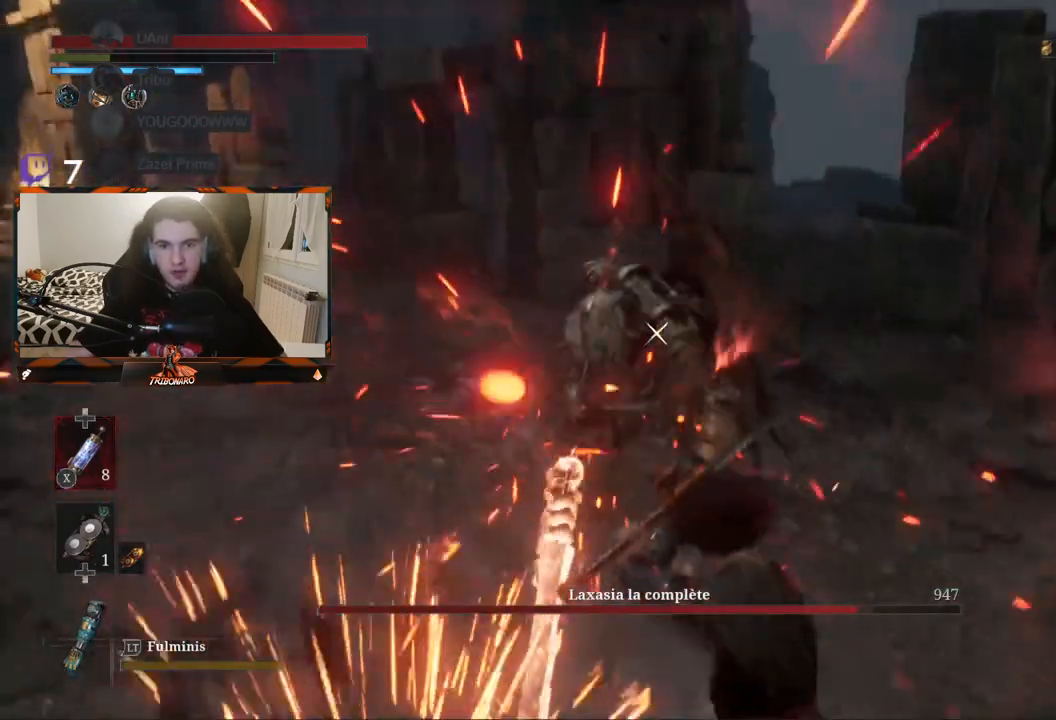
{"buttons": [], "left_stick": "center", "right_stick": "center", "events": [[50, "L1", "up"]]}